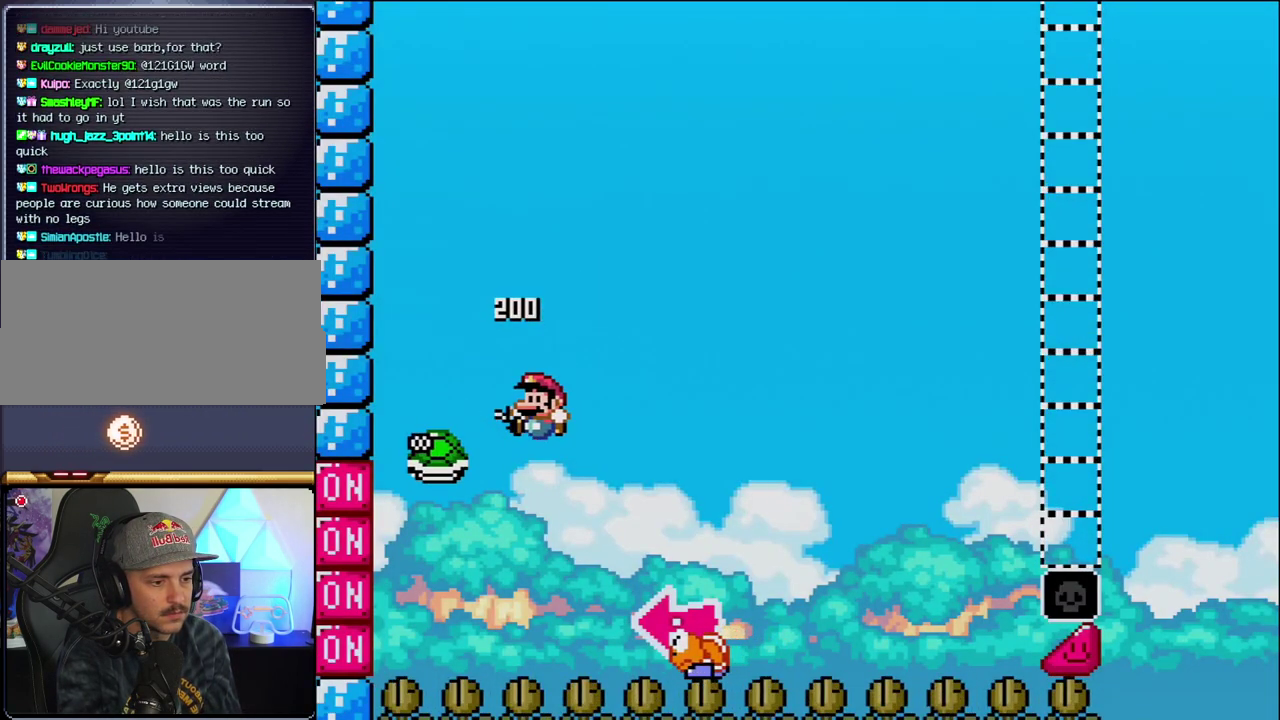
Gameplay with a controller (Nintendo layout); each line is a JSON object with the inputs held at the frame after it. "events" lists button and stick changes between this image and that frame as [ms after this image, input, new state], when the widget could be followed in between. Not read: L3 R3.
{"buttons": ["B", "Y", "DPAD_RIGHT"], "events": [[33, "DPAD_RIGHT", "down"], [133, "Y", "down"]]}
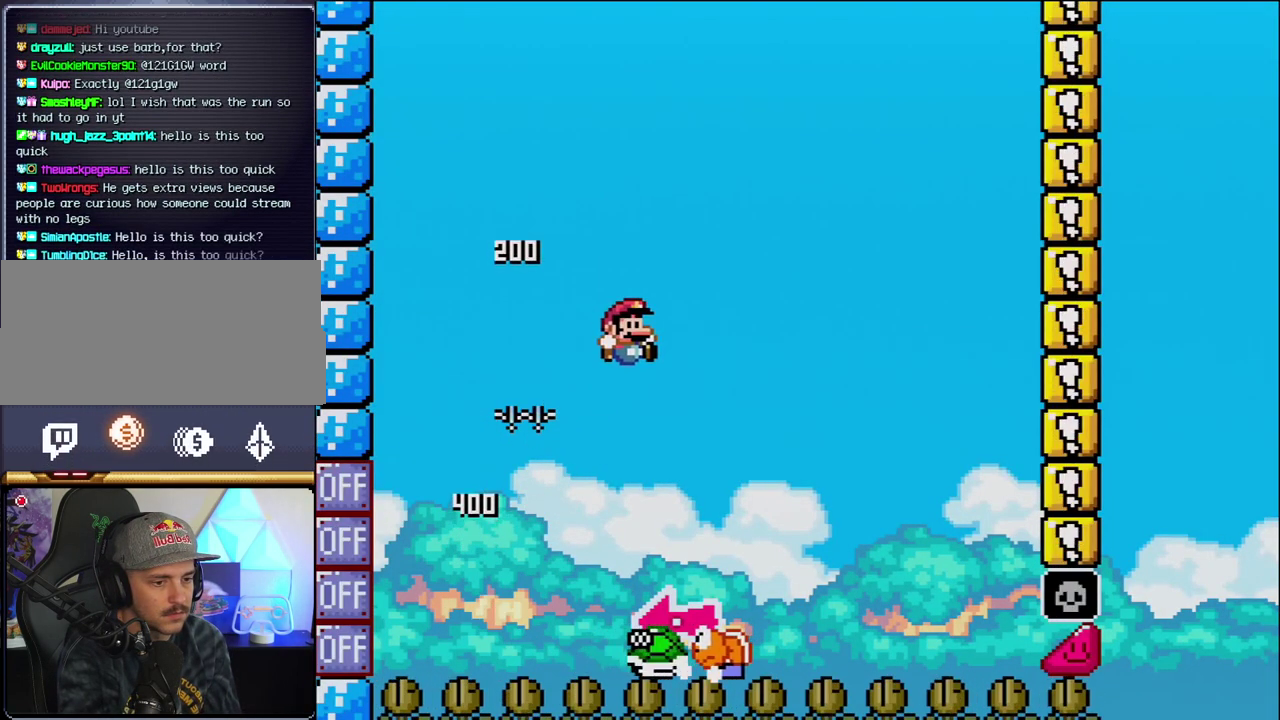
{"buttons": ["Y", "DPAD_RIGHT"], "events": [[33, "DPAD_RIGHT", "up"], [67, "DPAD_LEFT", "down"], [217, "DPAD_LEFT", "up"], [250, "DPAD_RIGHT", "down"], [417, "B", "up"]]}
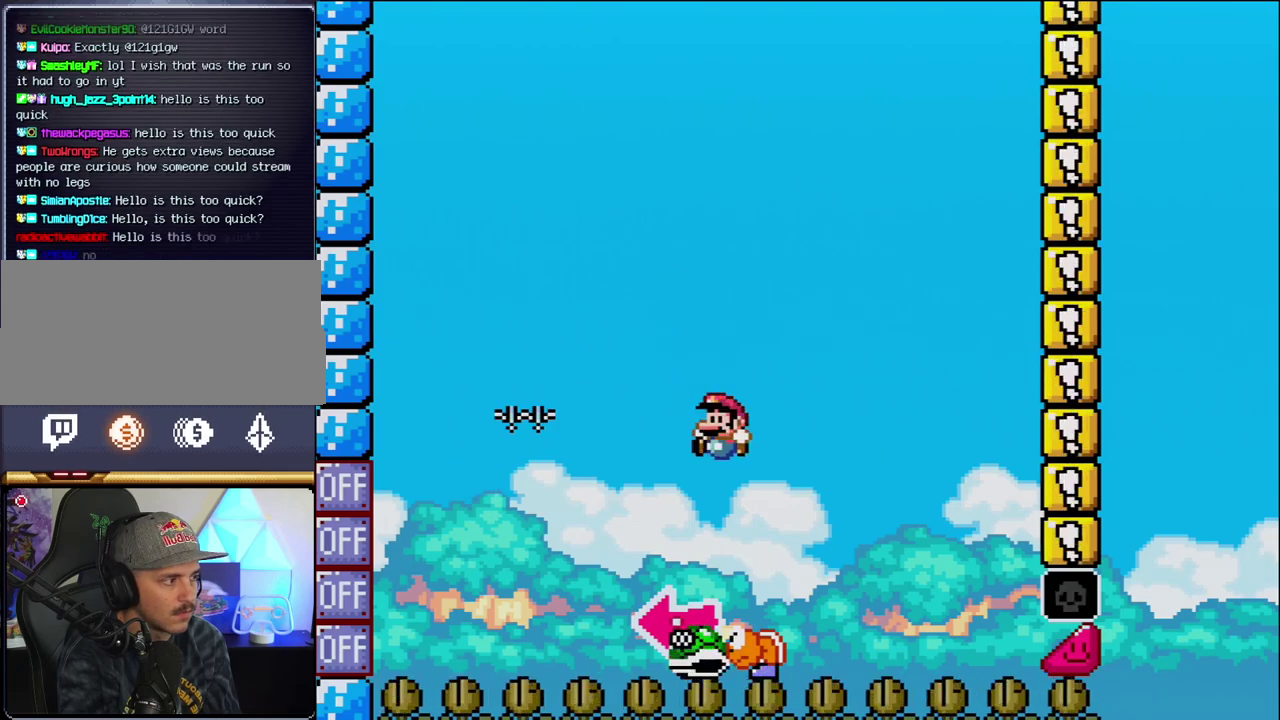
{"buttons": ["B", "Y"], "events": [[33, "DPAD_LEFT", "down"], [33, "DPAD_RIGHT", "up"], [100, "B", "down"], [250, "DPAD_LEFT", "up"], [350, "Y", "up"], [500, "Y", "down"]]}
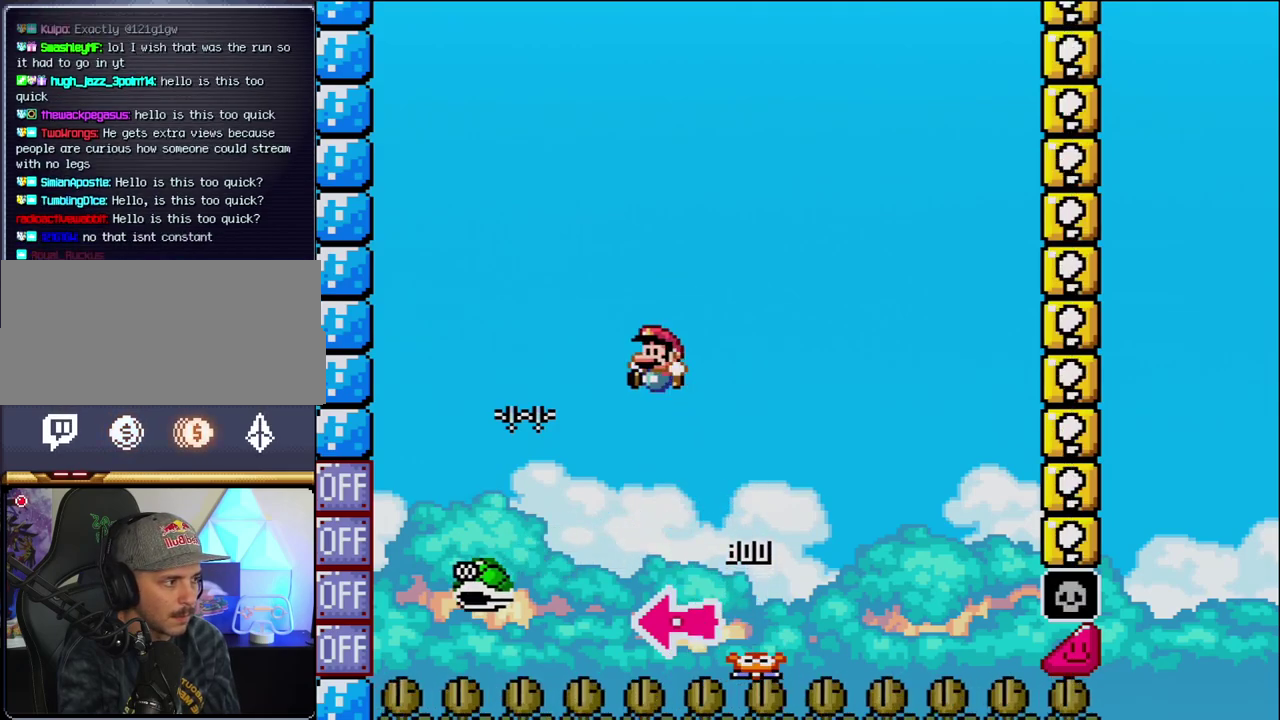
{"buttons": ["B", "Y", "DPAD_RIGHT"], "events": [[133, "DPAD_RIGHT", "down"]]}
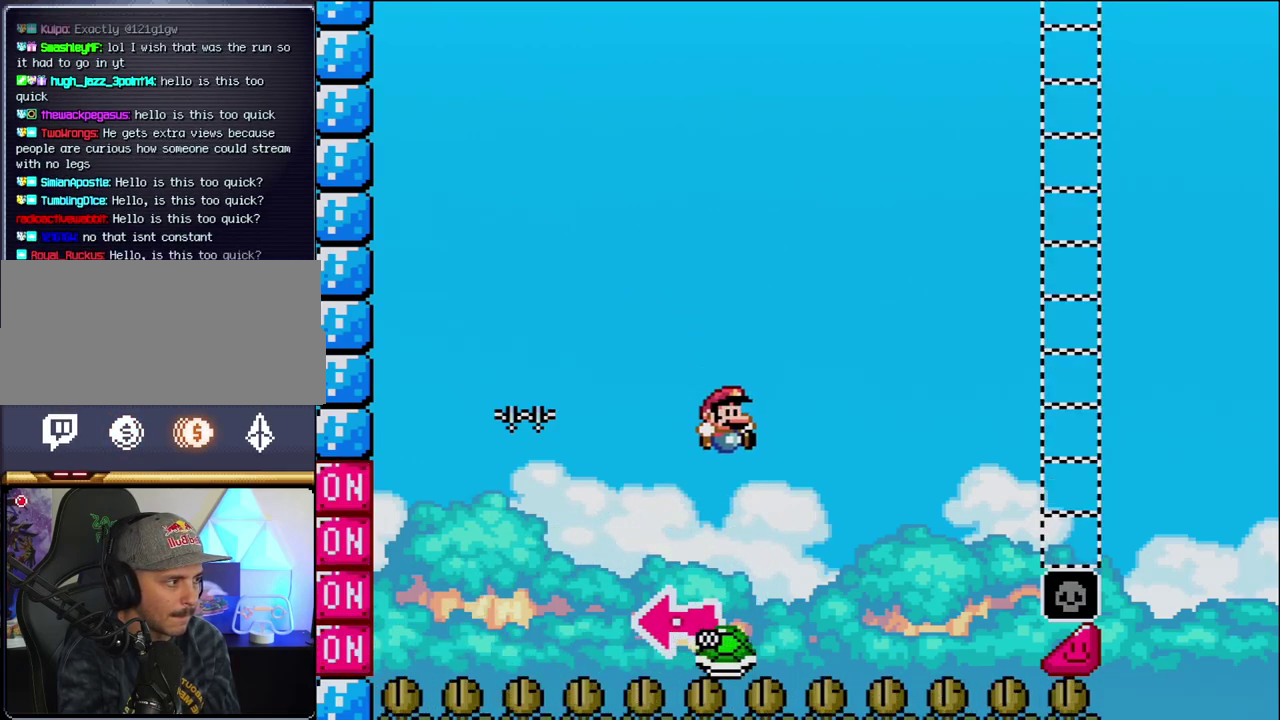
{"buttons": ["B", "Y", "DPAD_RIGHT"], "events": []}
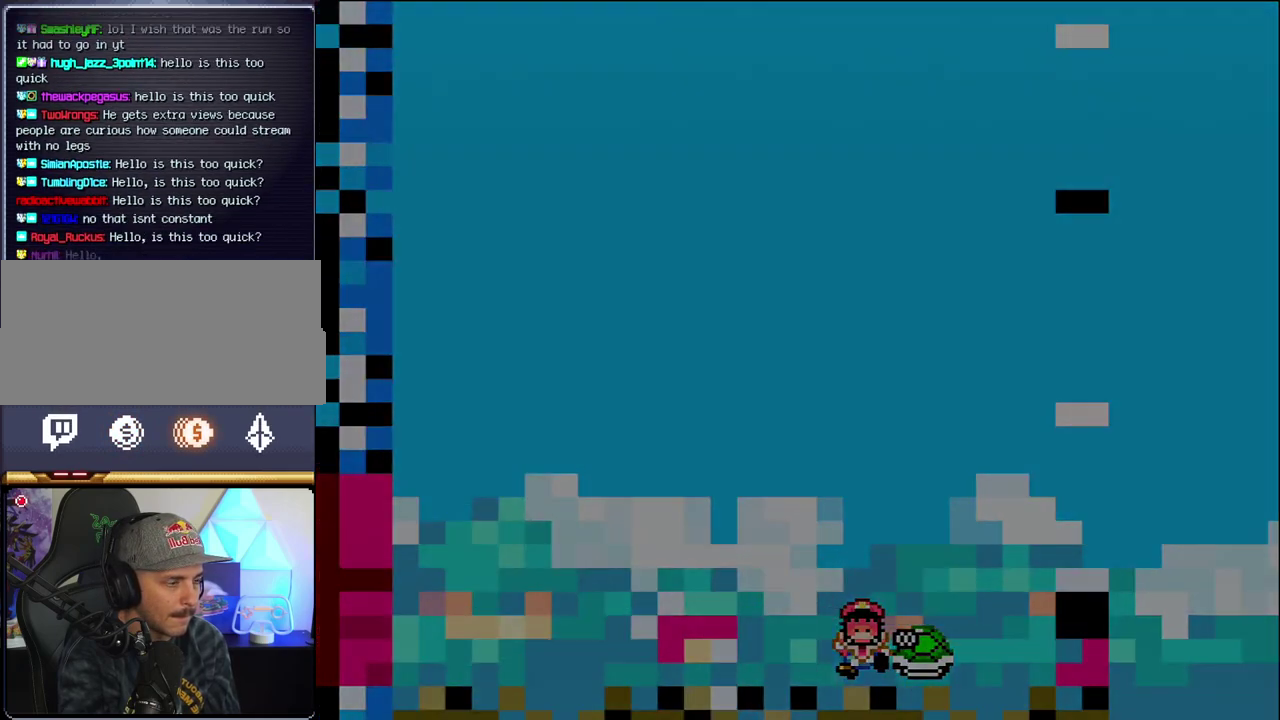
{"buttons": ["Y"], "events": [[67, "B", "up"], [100, "DPAD_RIGHT", "up"]]}
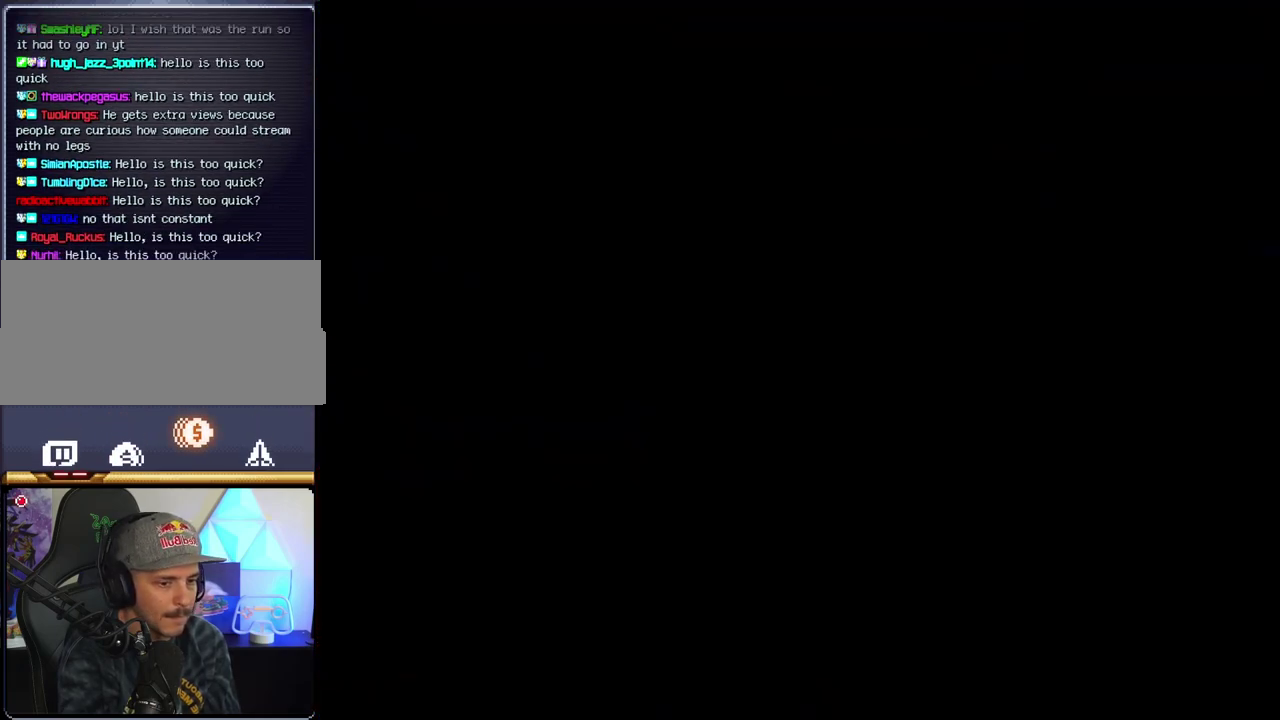
{"buttons": ["Y"], "events": []}
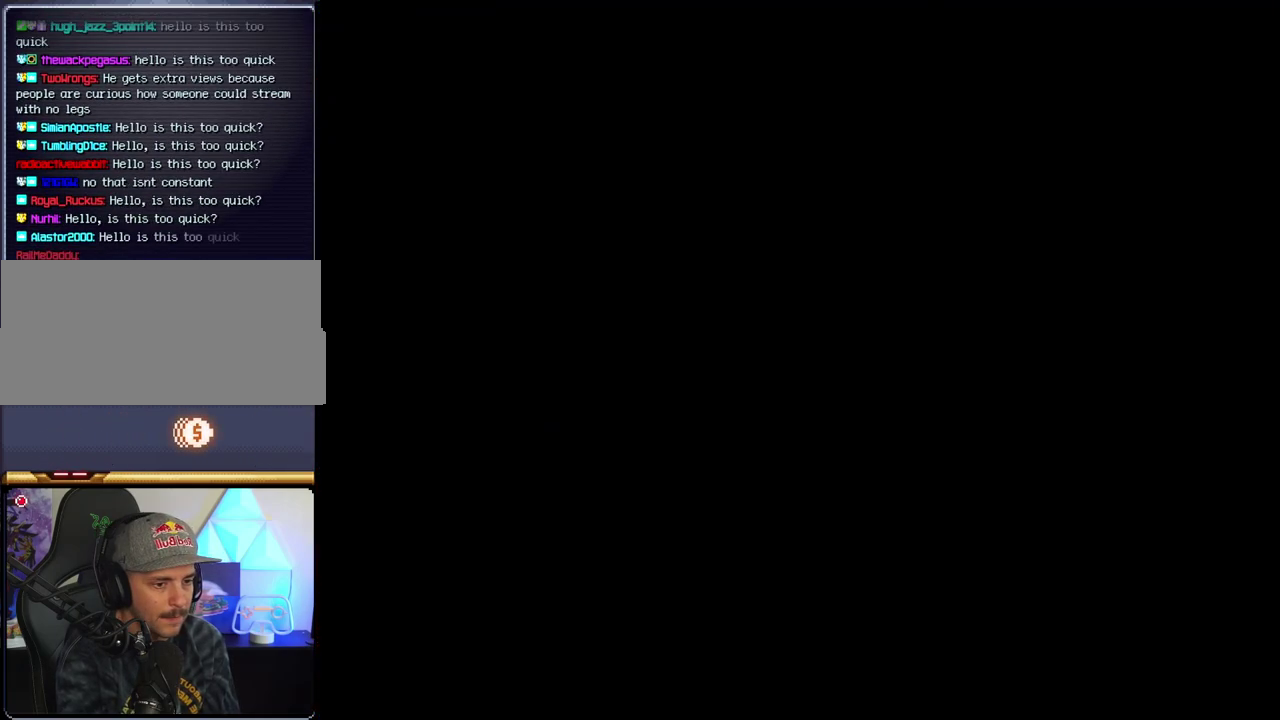
{"buttons": ["Y"], "events": []}
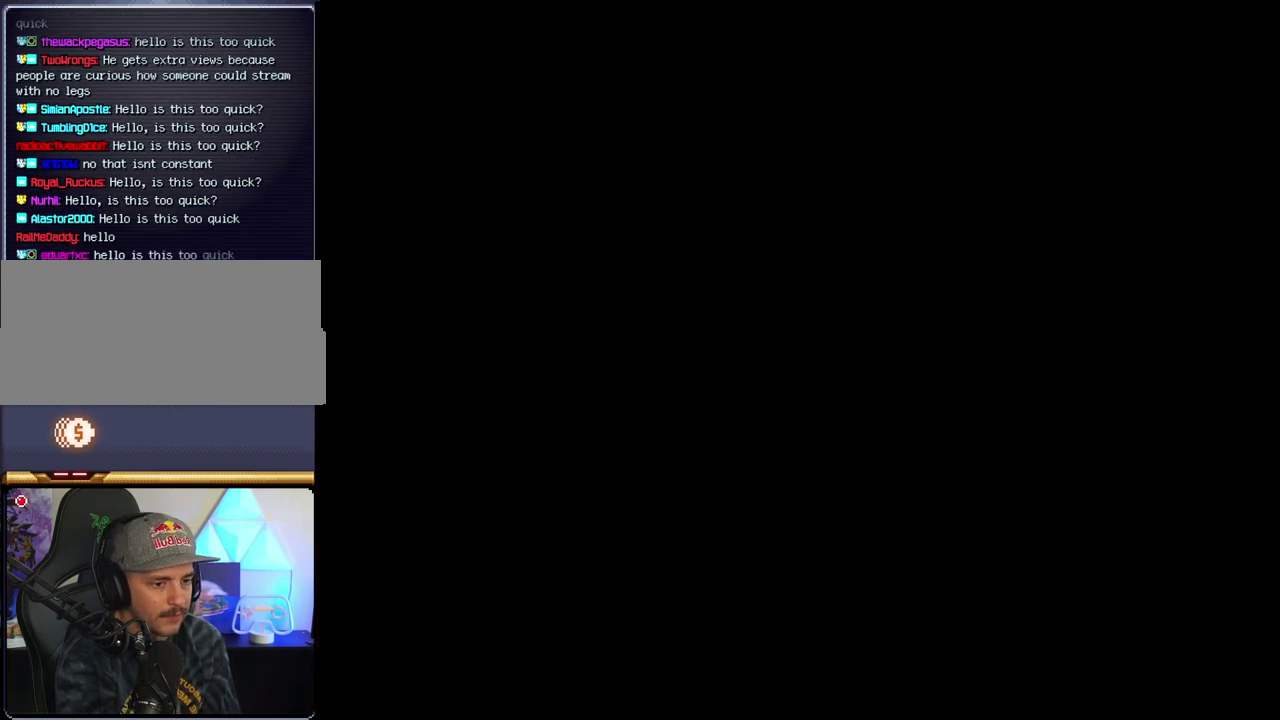
{"buttons": ["B"], "events": [[467, "B", "down"], [467, "Y", "up"]]}
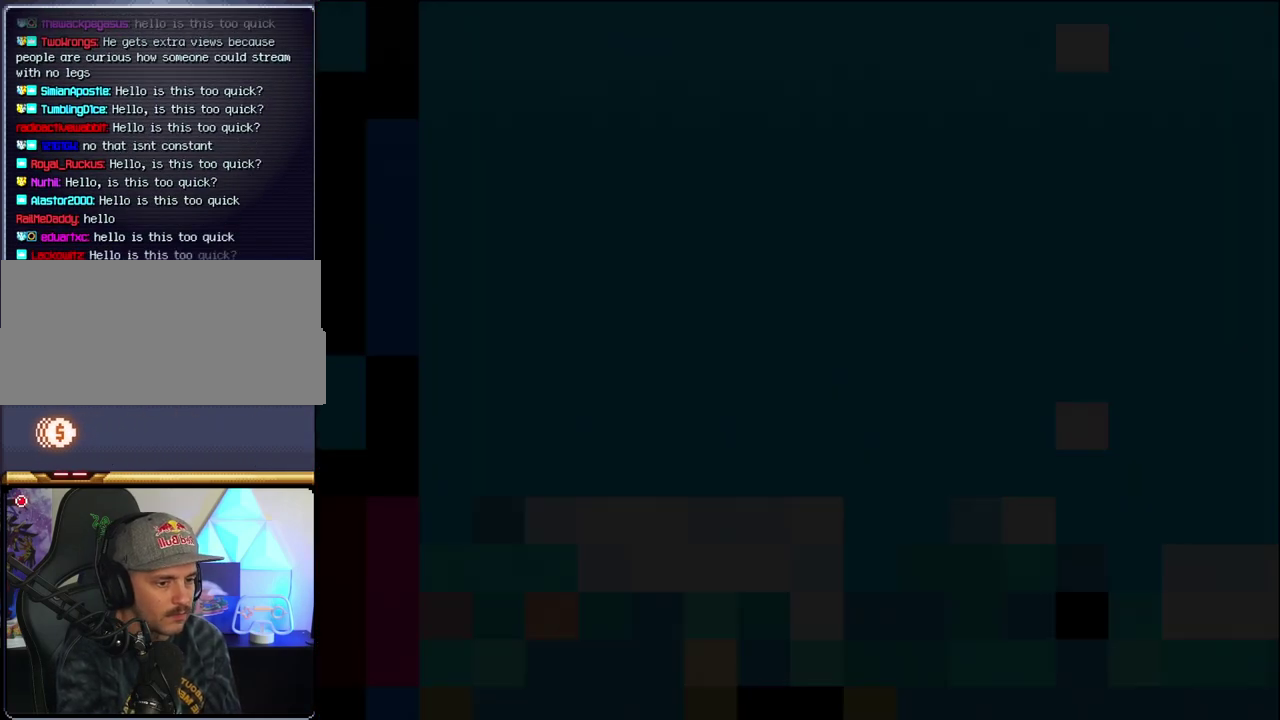
{"buttons": ["B", "DPAD_LEFT"], "events": [[500, "DPAD_LEFT", "down"]]}
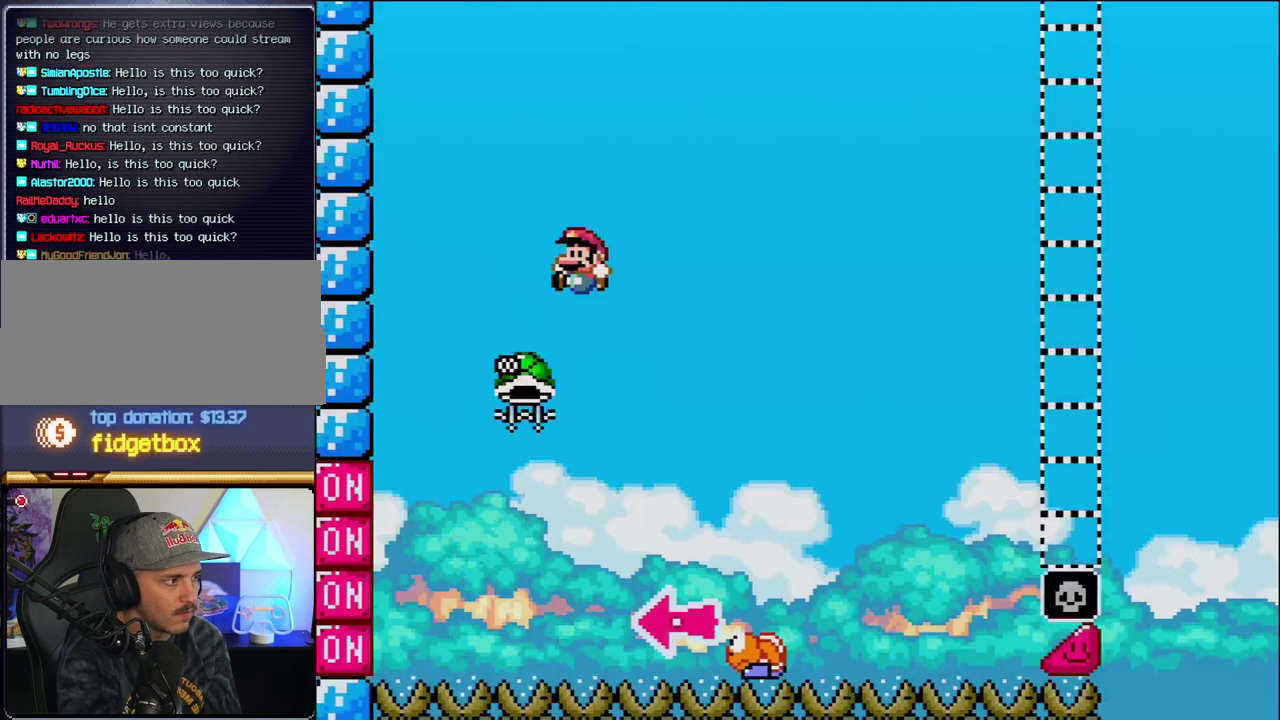
{"buttons": ["B", "Y", "DPAD_RIGHT"], "events": [[317, "DPAD_LEFT", "up"], [350, "DPAD_RIGHT", "down"], [500, "Y", "down"]]}
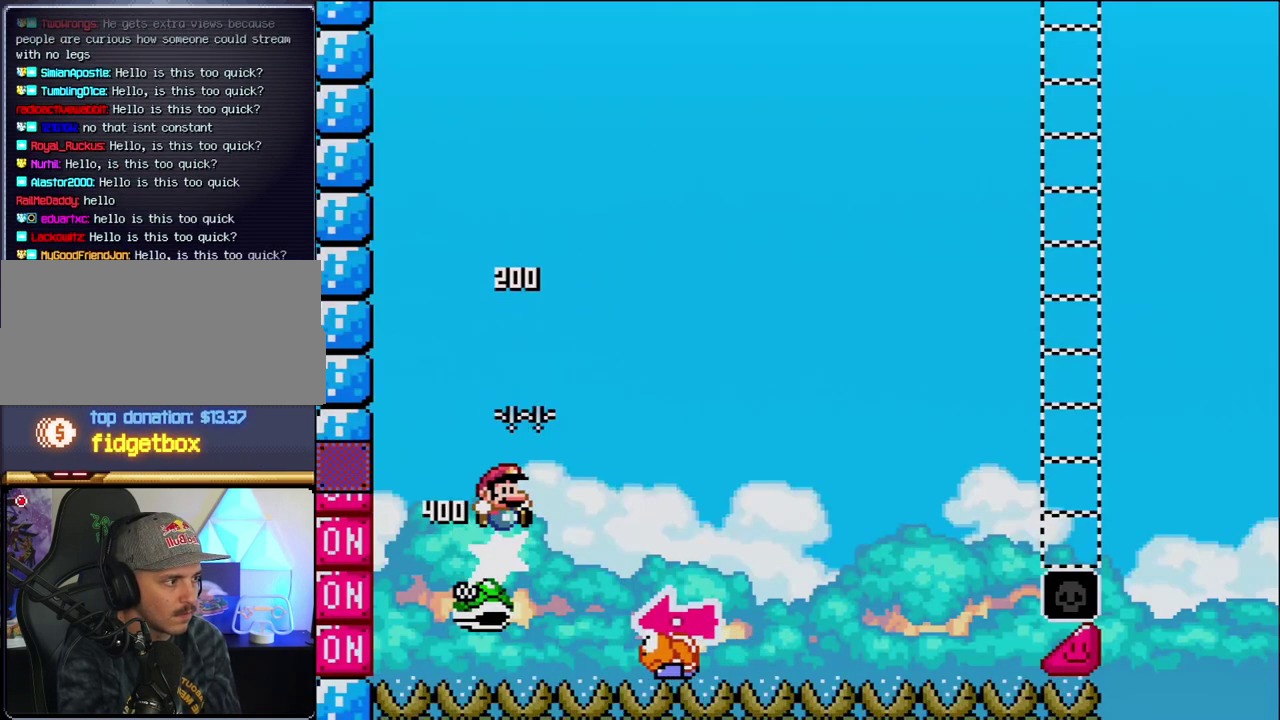
{"buttons": ["Y", "DPAD_LEFT"], "events": [[383, "DPAD_RIGHT", "up"], [417, "DPAD_LEFT", "down"], [500, "B", "up"]]}
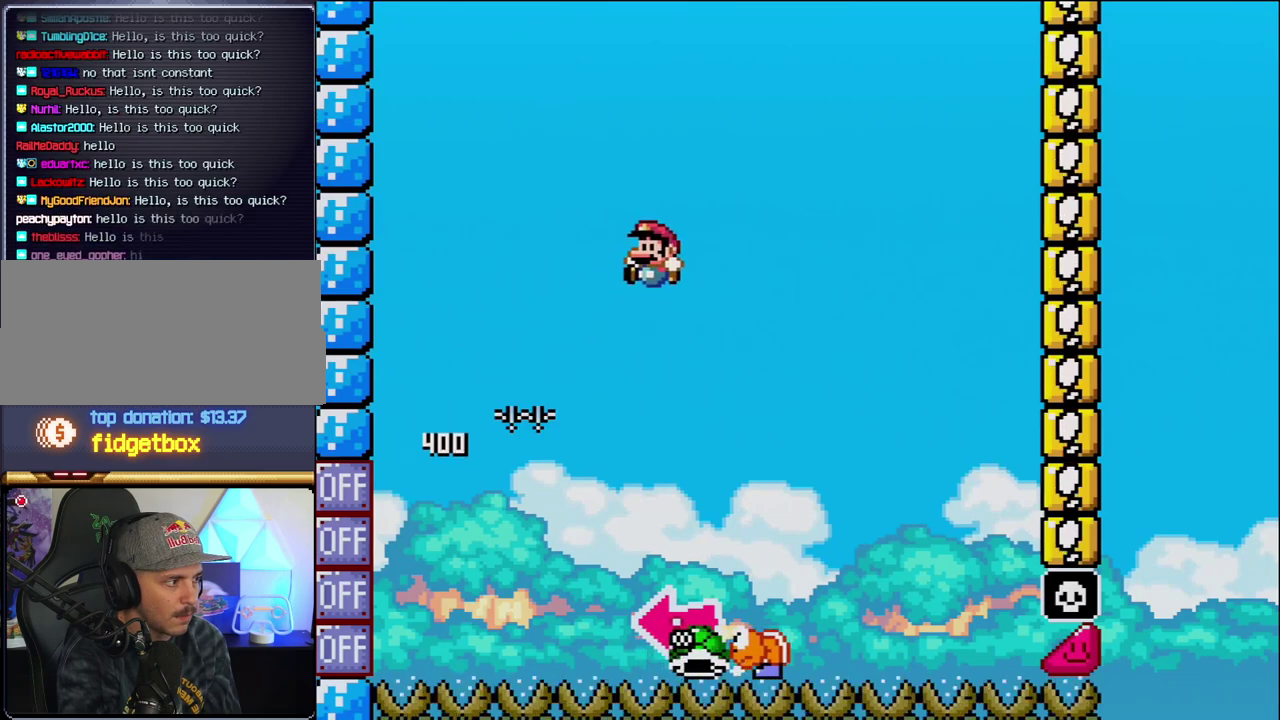
{"buttons": ["B", "Y", "DPAD_LEFT"], "events": [[67, "DPAD_LEFT", "up"], [133, "DPAD_RIGHT", "down"], [383, "B", "down"], [417, "DPAD_RIGHT", "up"], [433, "DPAD_LEFT", "down"]]}
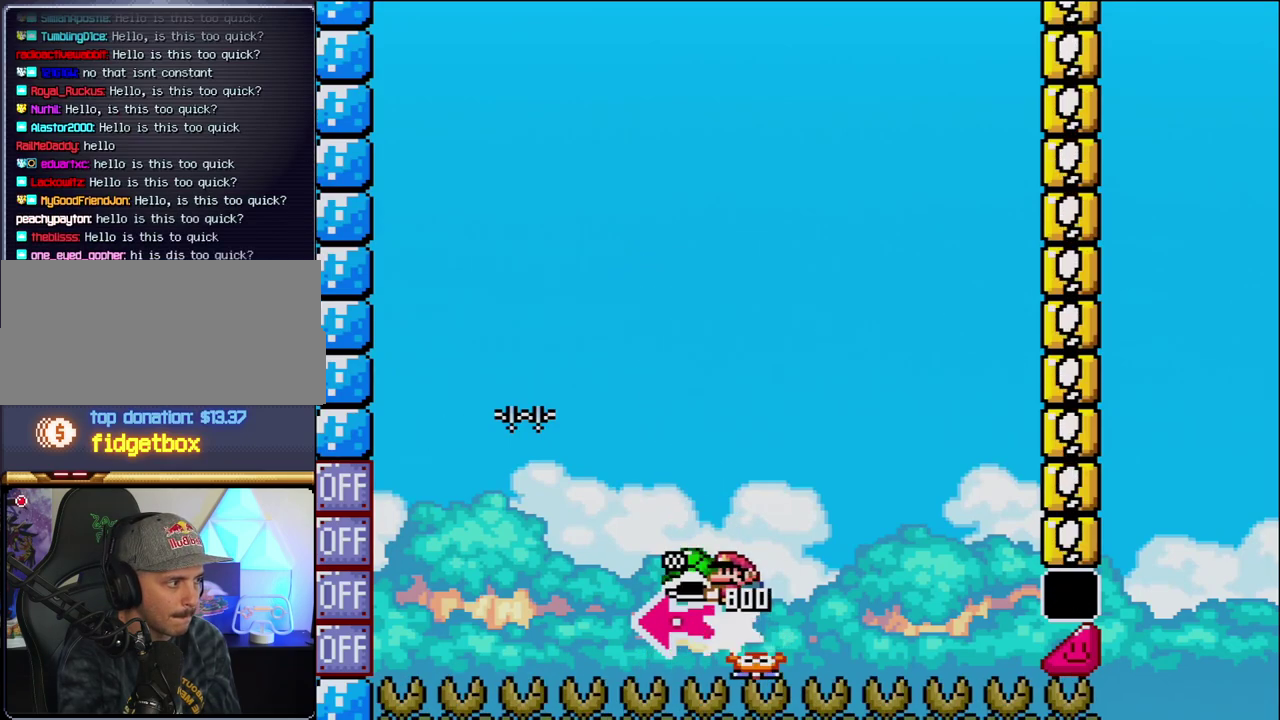
{"buttons": ["B", "Y", "DPAD_RIGHT"], "events": [[100, "Y", "up"], [167, "DPAD_LEFT", "up"], [250, "Y", "down"], [317, "DPAD_RIGHT", "down"]]}
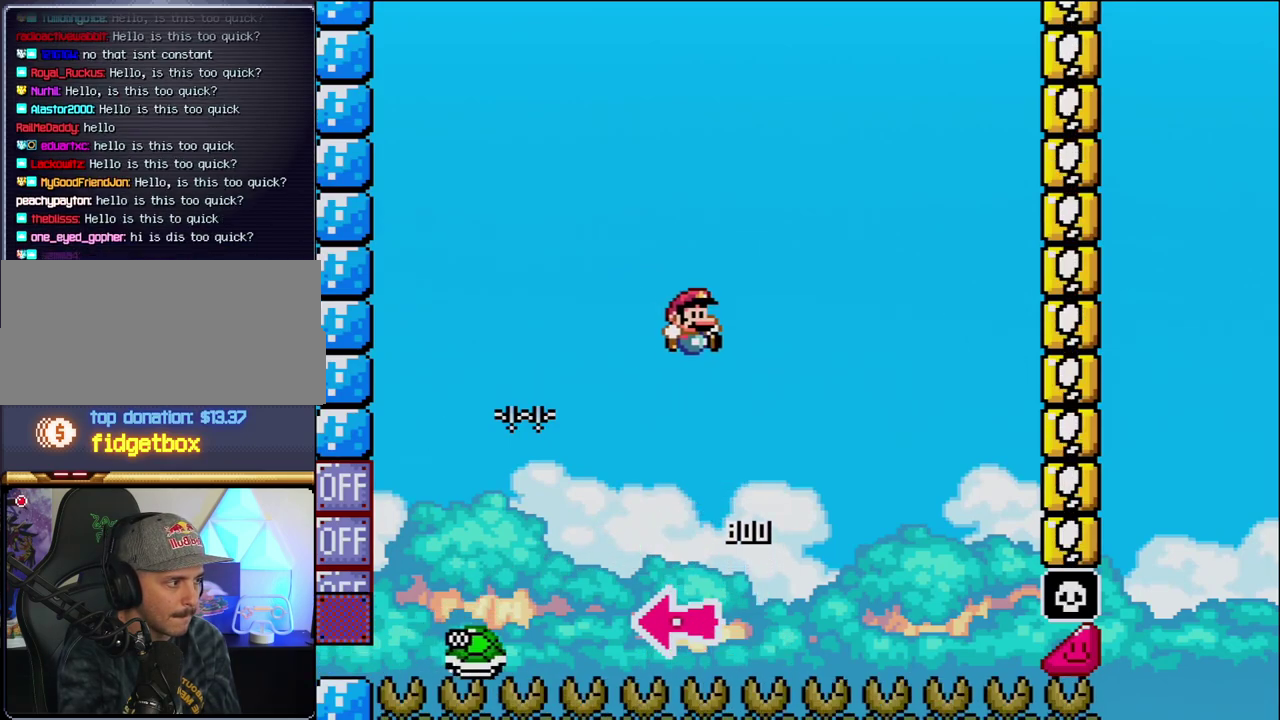
{"buttons": ["B", "Y"], "events": [[383, "DPAD_RIGHT", "up"]]}
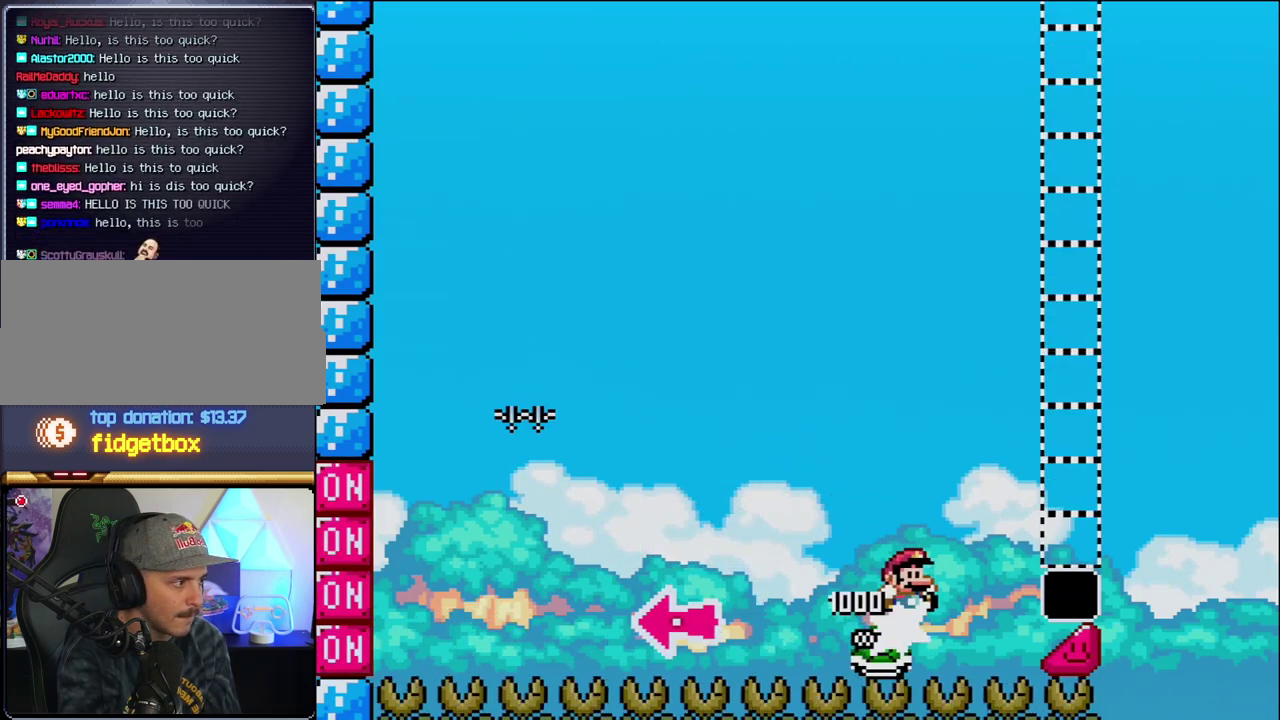
{"buttons": ["Y", "DPAD_RIGHT"], "events": [[33, "DPAD_RIGHT", "down"], [500, "B", "up"]]}
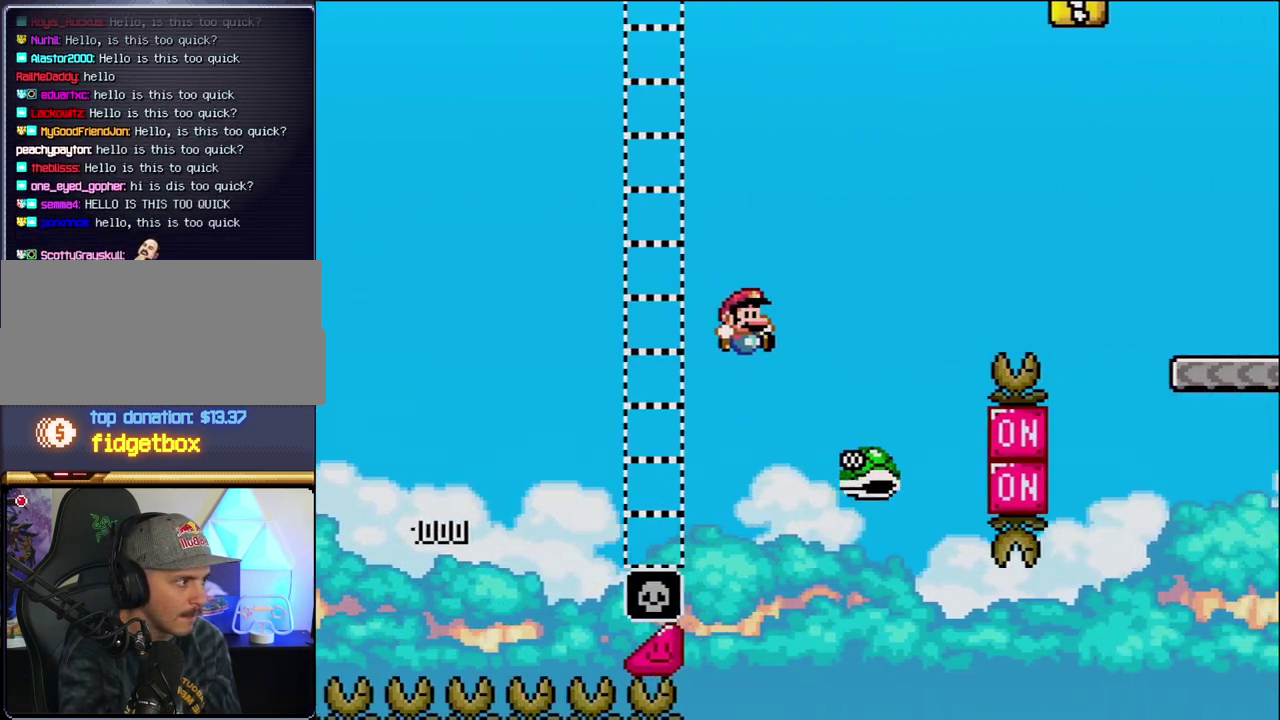
{"buttons": ["B", "Y", "DPAD_RIGHT"], "events": [[133, "B", "down"]]}
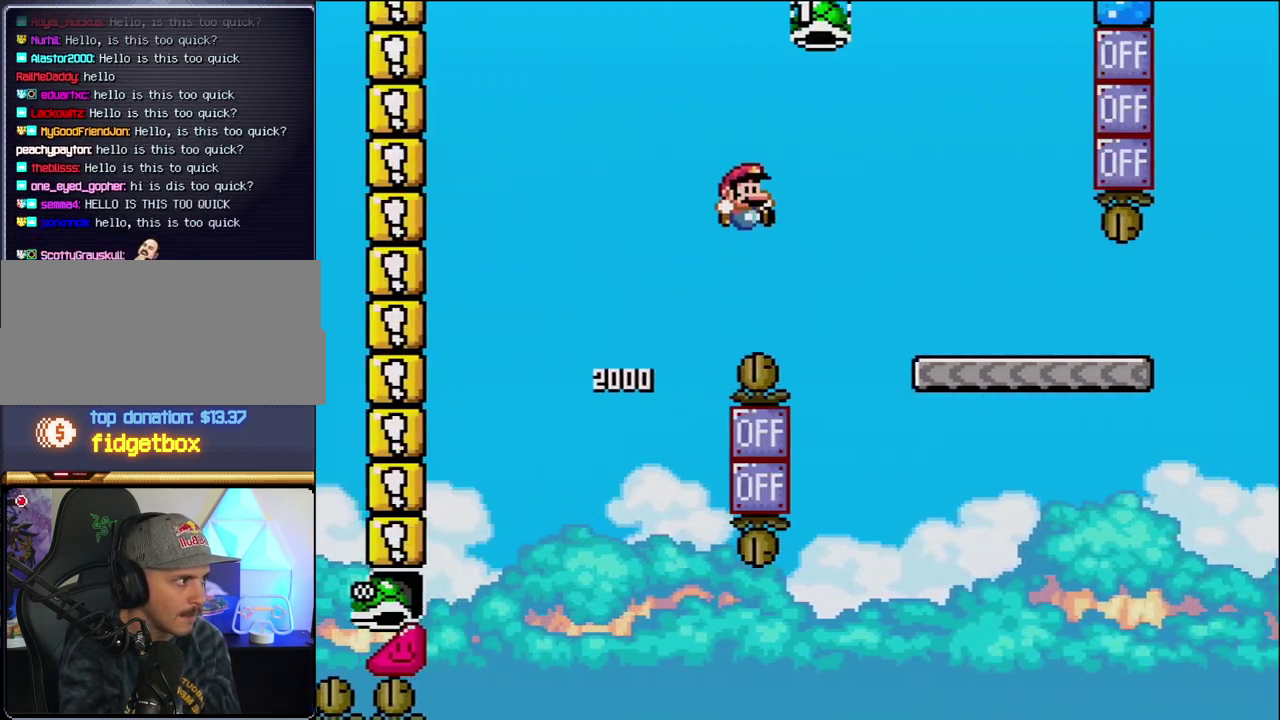
{"buttons": ["Y", "DPAD_RIGHT"], "events": [[350, "B", "up"]]}
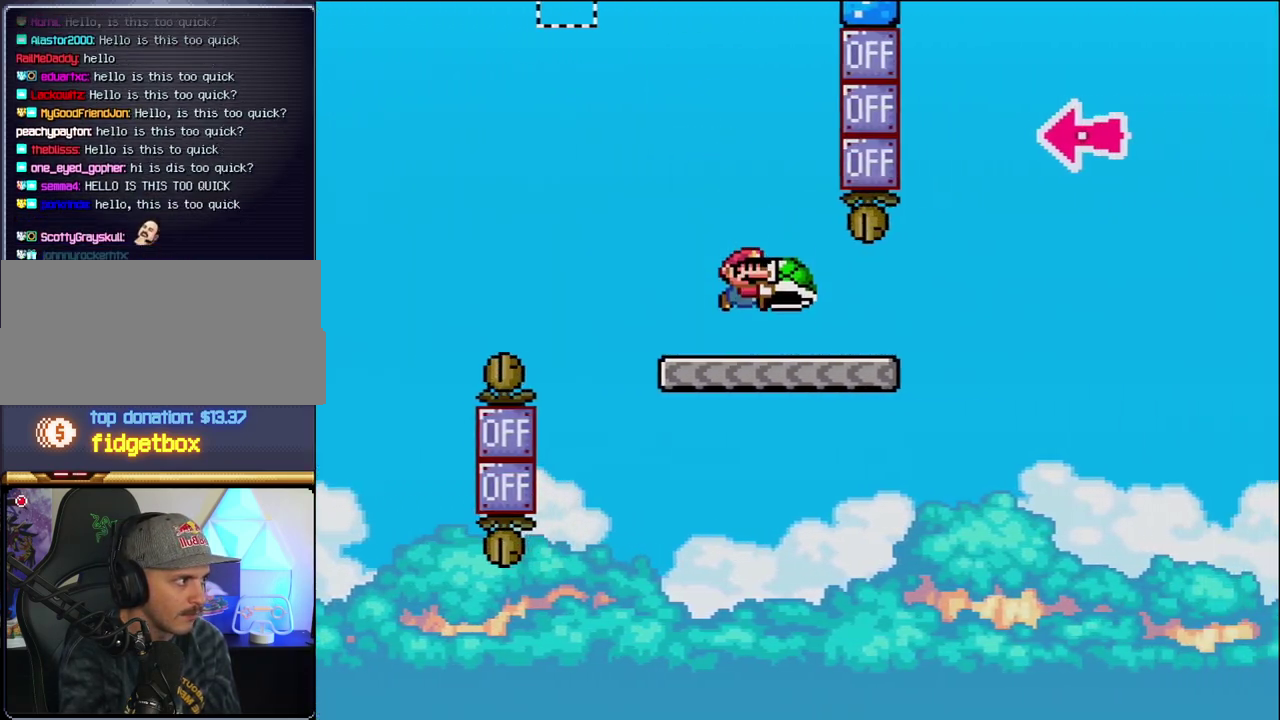
{"buttons": ["B", "Y", "DPAD_RIGHT"], "events": [[317, "B", "down"]]}
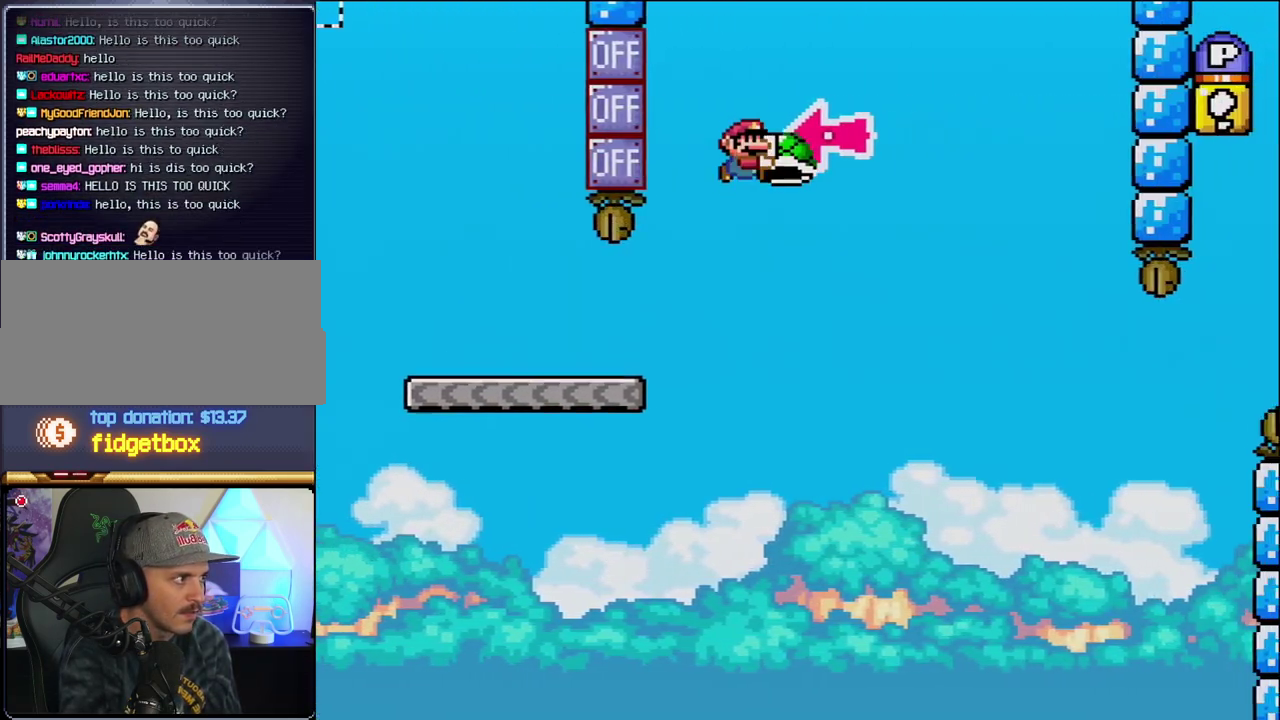
{"buttons": ["B", "Y", "DPAD_RIGHT"], "events": [[100, "DPAD_RIGHT", "up"], [200, "DPAD_LEFT", "down"], [250, "Y", "up"], [283, "DPAD_LEFT", "up"], [283, "DPAD_RIGHT", "down"], [417, "Y", "down"]]}
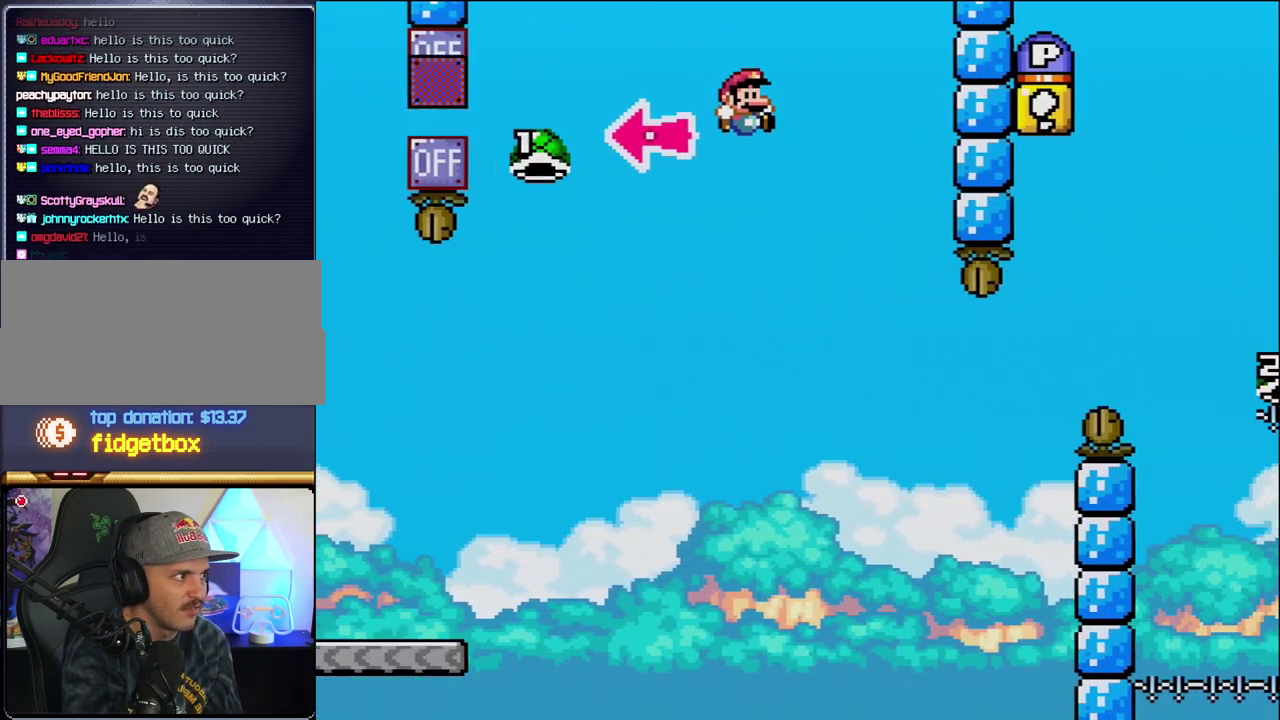
{"buttons": ["B", "Y", "DPAD_RIGHT"], "events": [[167, "B", "up"], [250, "DPAD_RIGHT", "up"], [317, "DPAD_LEFT", "down"], [383, "B", "down"], [383, "DPAD_LEFT", "up"], [383, "DPAD_RIGHT", "down"]]}
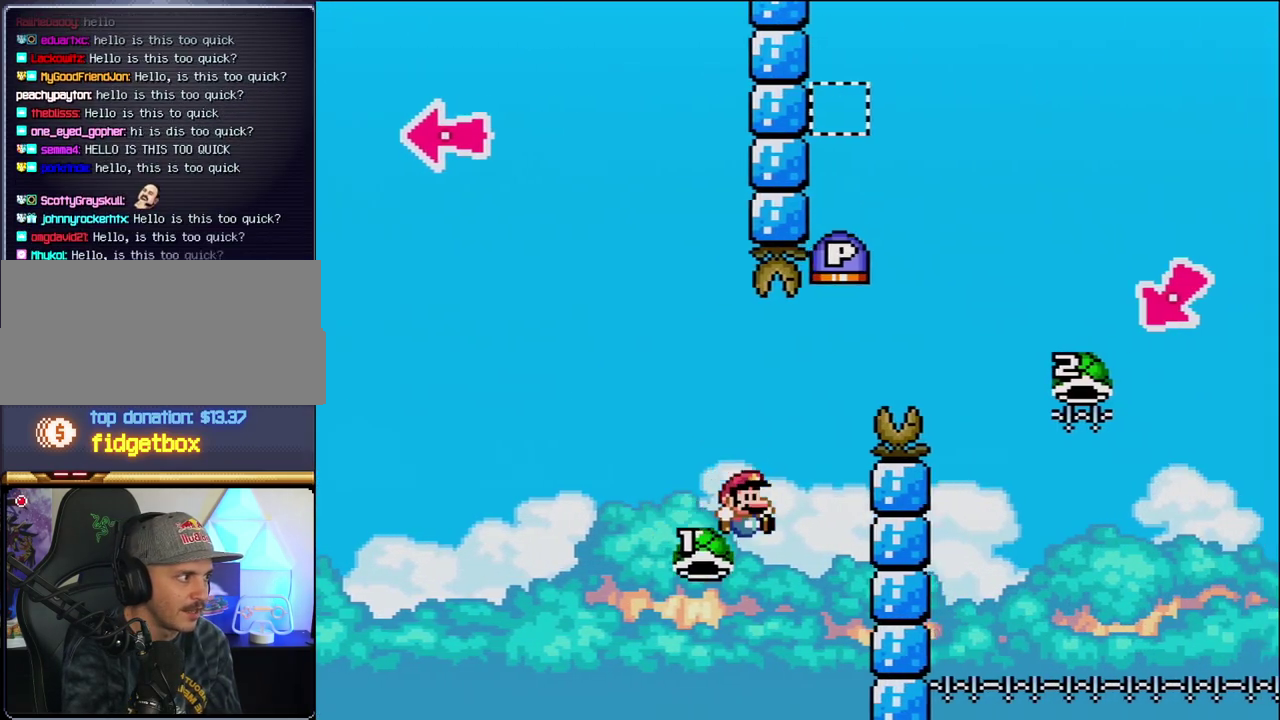
{"buttons": ["B", "Y", "DPAD_RIGHT"], "events": []}
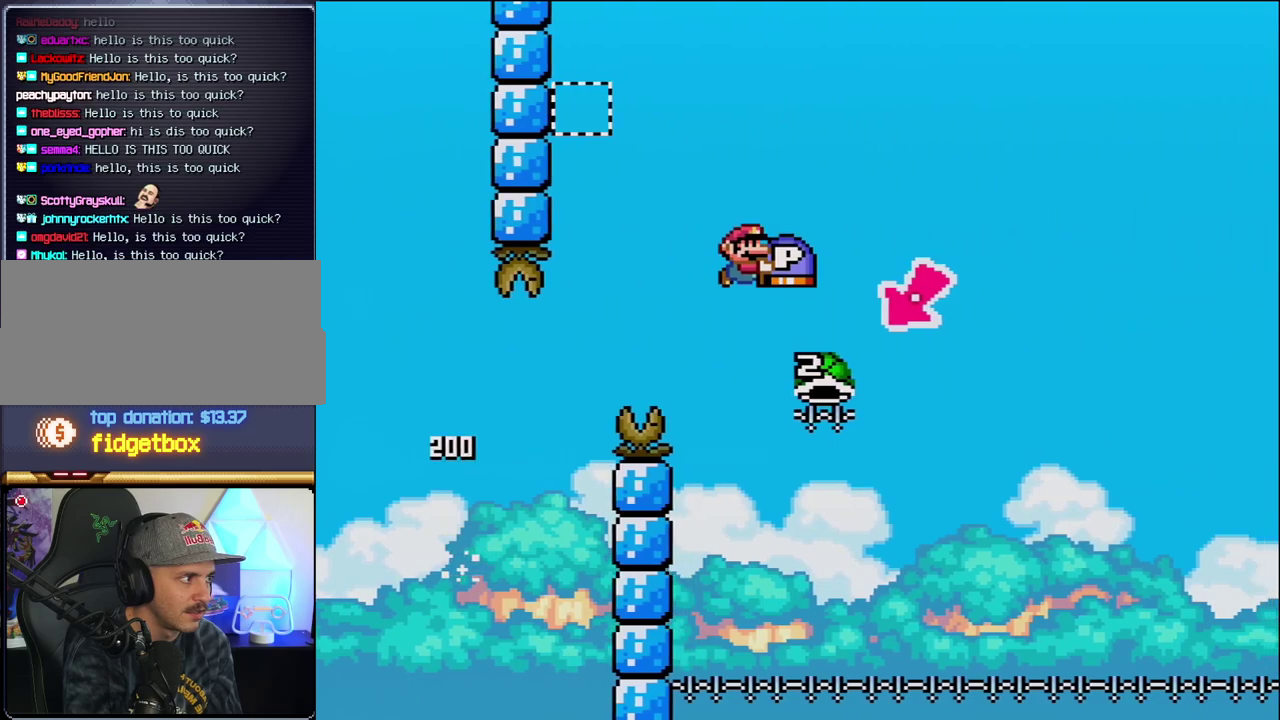
{"buttons": ["B", "Y", "DPAD_RIGHT"], "events": [[167, "DPAD_LEFT", "down"], [167, "DPAD_RIGHT", "up"], [433, "DPAD_LEFT", "up"], [467, "DPAD_RIGHT", "down"]]}
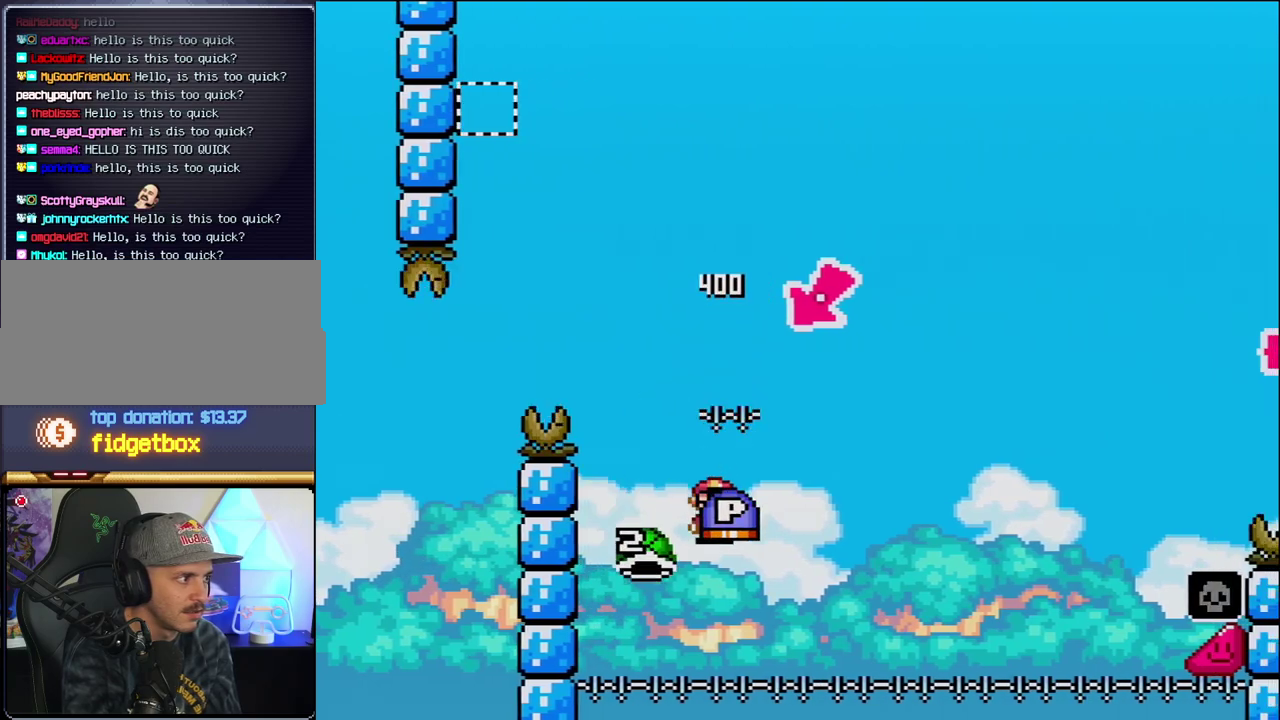
{"buttons": ["B", "Y", "DPAD_RIGHT"], "events": []}
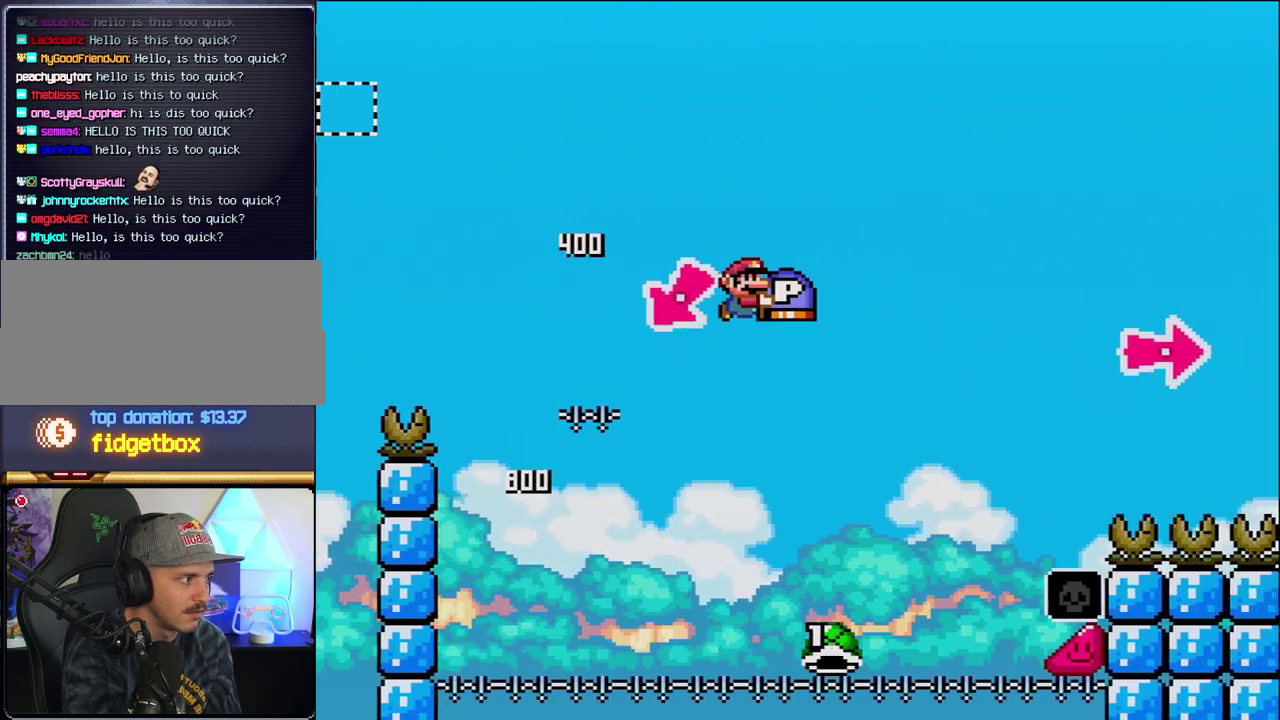
{"buttons": ["B", "Y", "DPAD_RIGHT"], "events": [[250, "B", "up"], [350, "B", "down"]]}
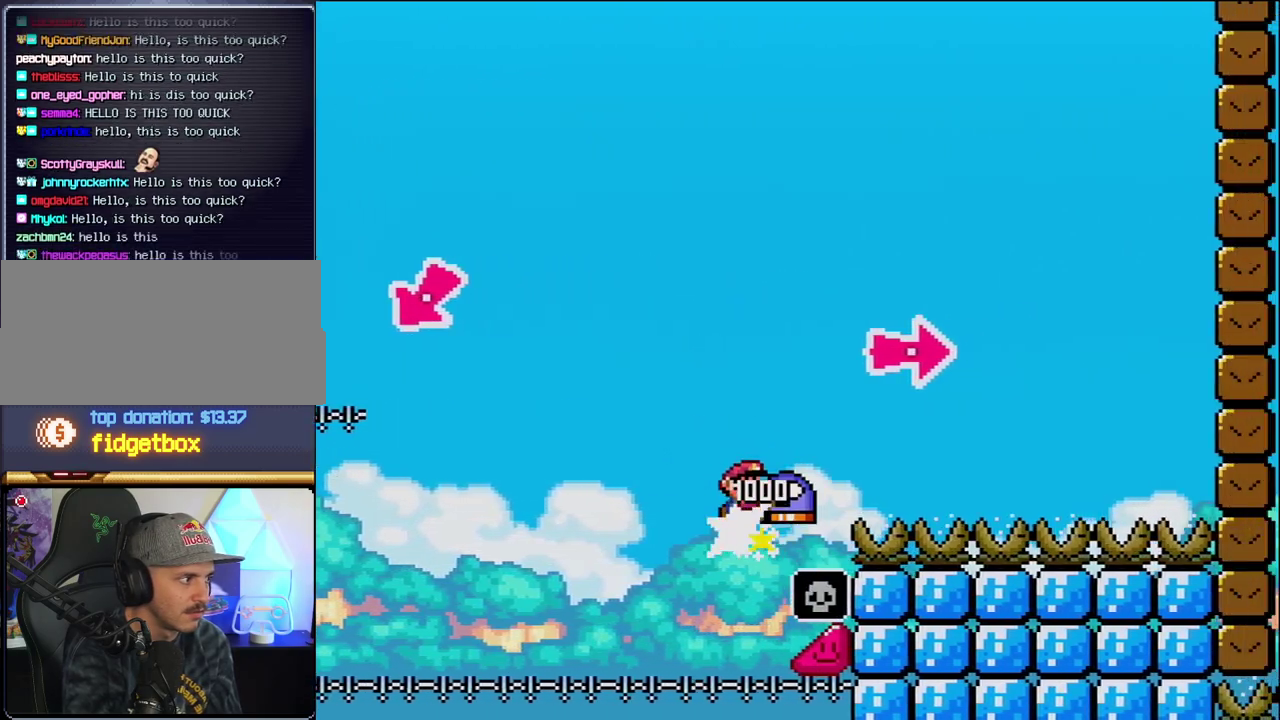
{"buttons": ["B", "Y", "DPAD_RIGHT"], "events": [[200, "Y", "up"], [350, "Y", "down"]]}
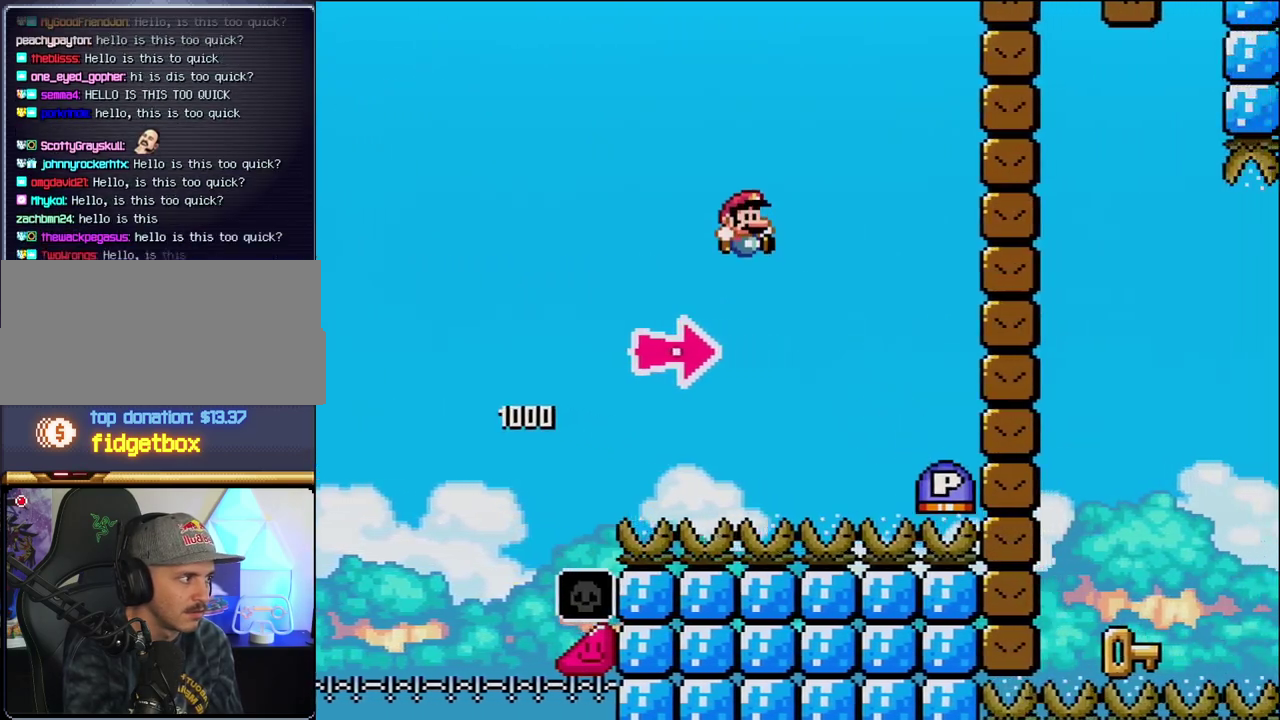
{"buttons": ["B", "DPAD_RIGHT"], "events": [[67, "B", "up"], [200, "B", "down"], [417, "Y", "up"]]}
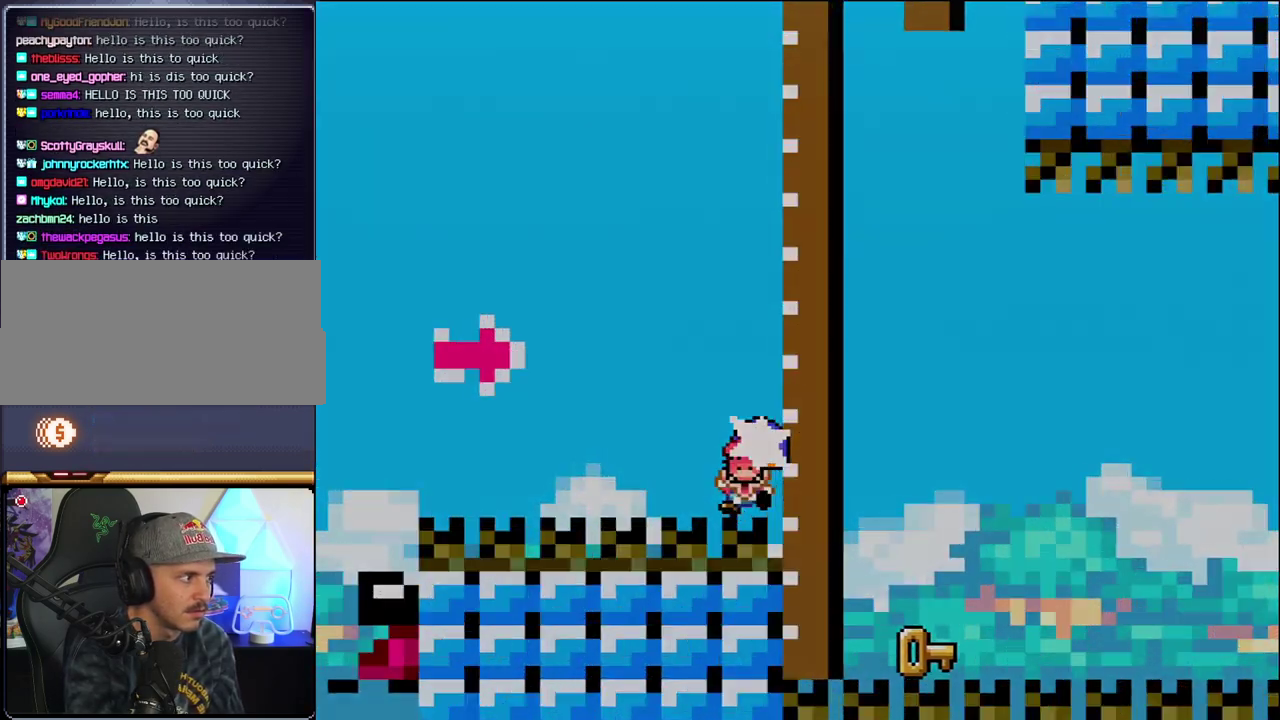
{"buttons": ["B"], "events": [[100, "Y", "down"], [217, "Y", "up"], [317, "B", "up"], [317, "DPAD_RIGHT", "up"], [417, "B", "down"]]}
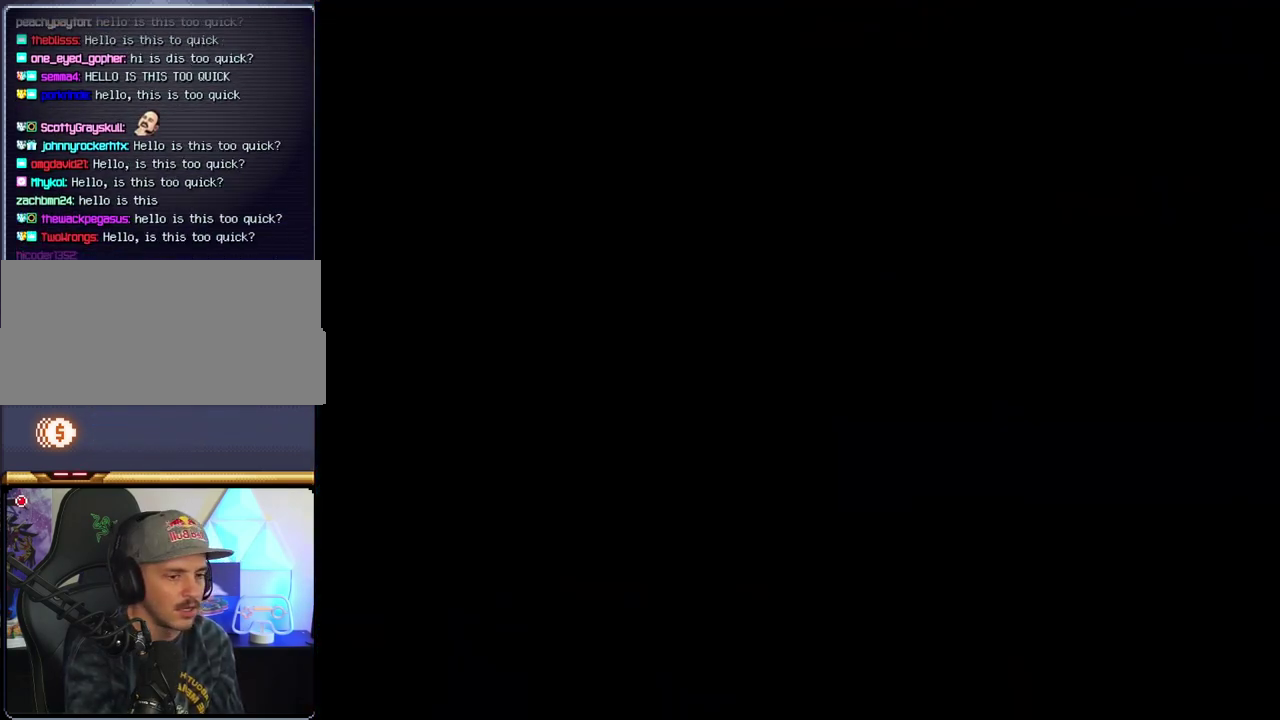
{"buttons": ["B"], "events": []}
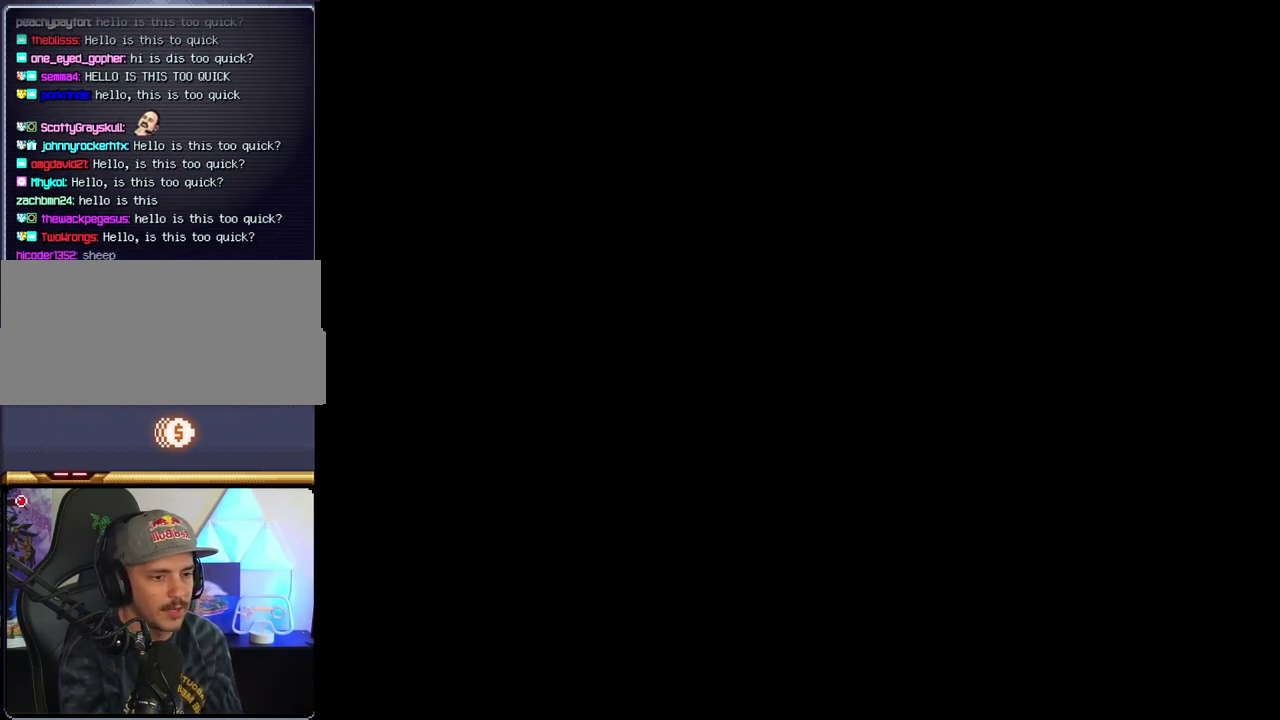
{"buttons": ["B"], "events": []}
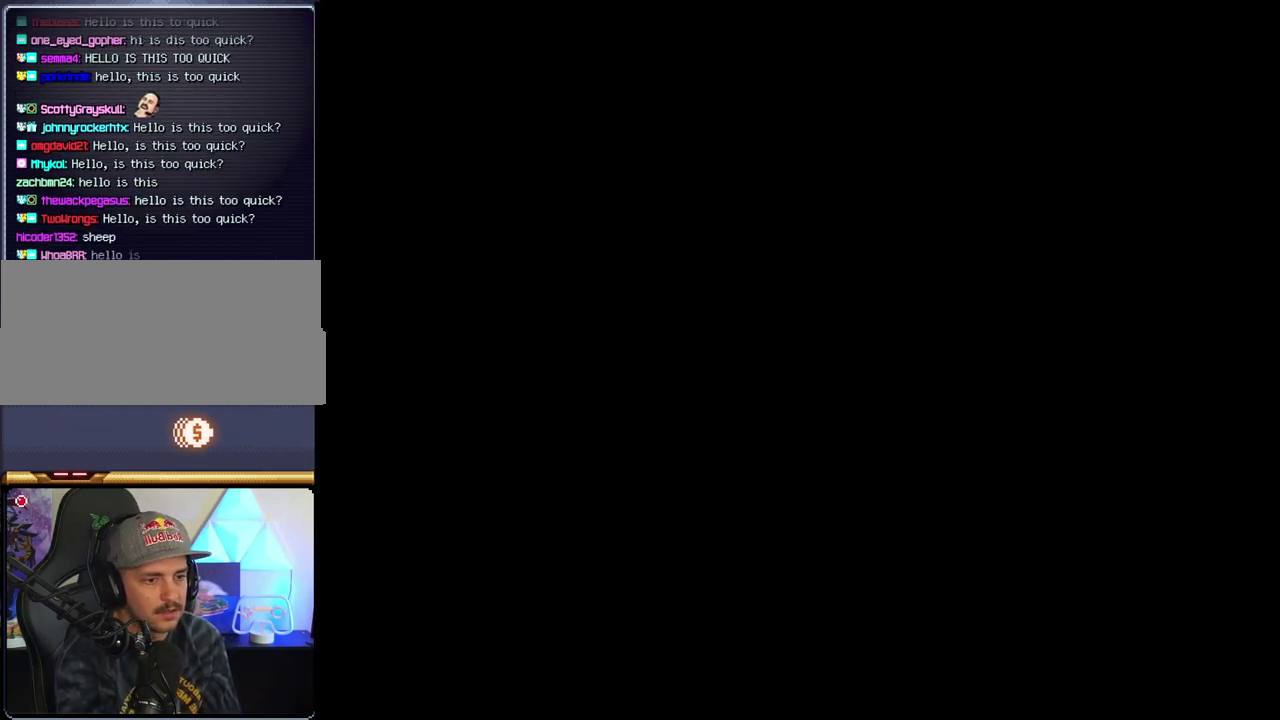
{"buttons": ["B"], "events": []}